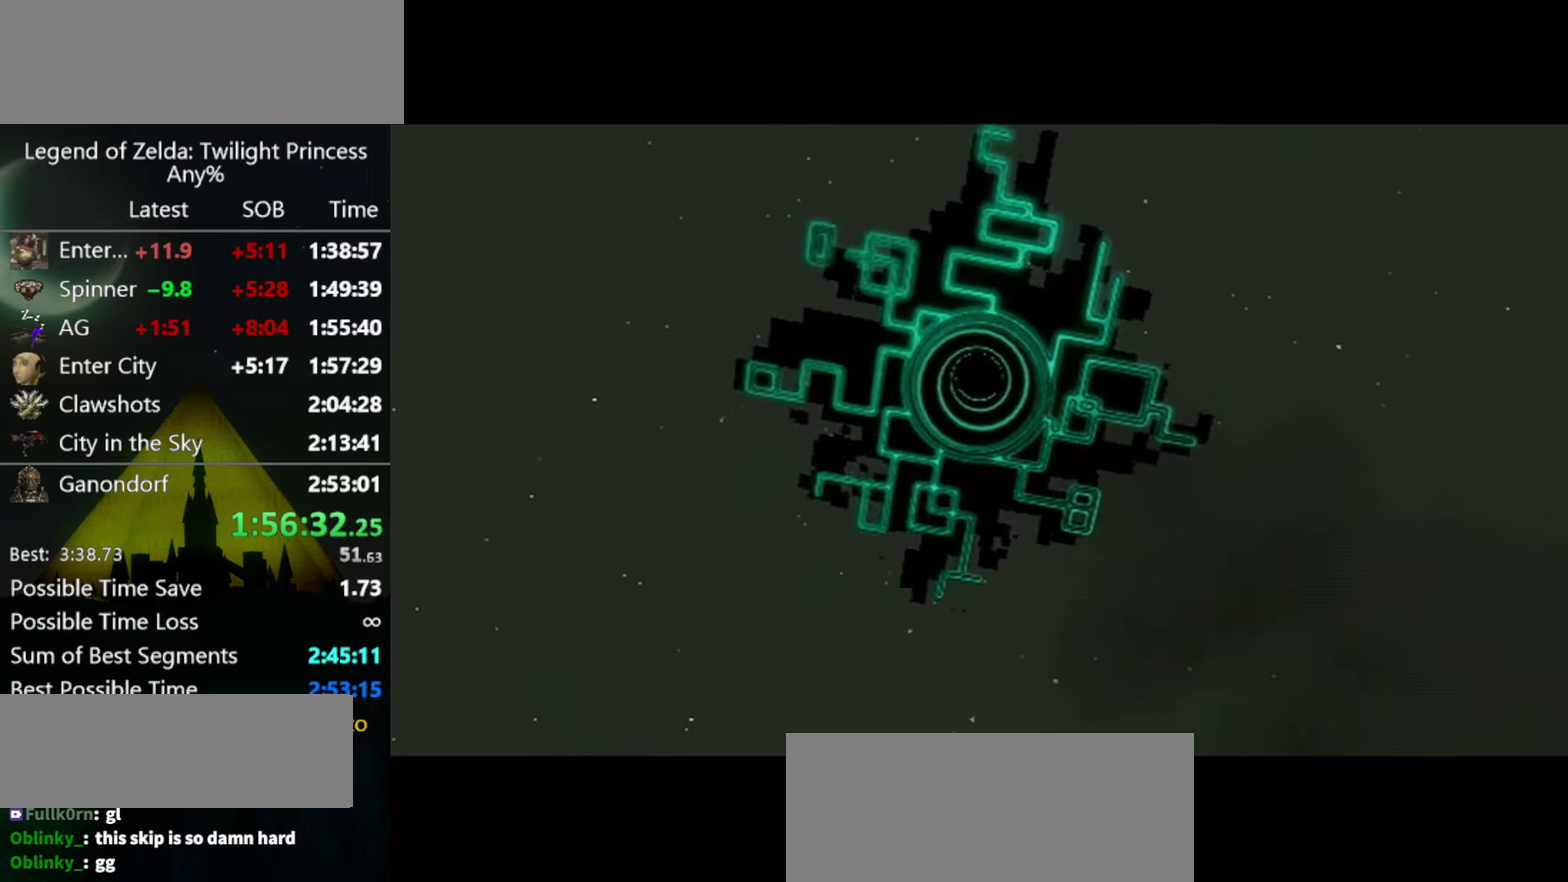
Gameplay with a controller (Nintendo layout); each line is a JSON object with the inputs held at the frame after it. "events" lists button and stick changes between this image and that frame as [ms after this image, input, new state], when the widget could be followed in between. Not read: L3 R3.
{"buttons": ["DPAD_RIGHT"], "left_stick": "center", "right_stick": "center", "events": [[67, "DPAD_RIGHT", "down"], [133, "DPAD_RIGHT", "up"], [200, "DPAD_RIGHT", "down"], [267, "DPAD_RIGHT", "up"], [333, "DPAD_RIGHT", "down"], [400, "DPAD_RIGHT", "up"], [467, "DPAD_RIGHT", "down"]]}
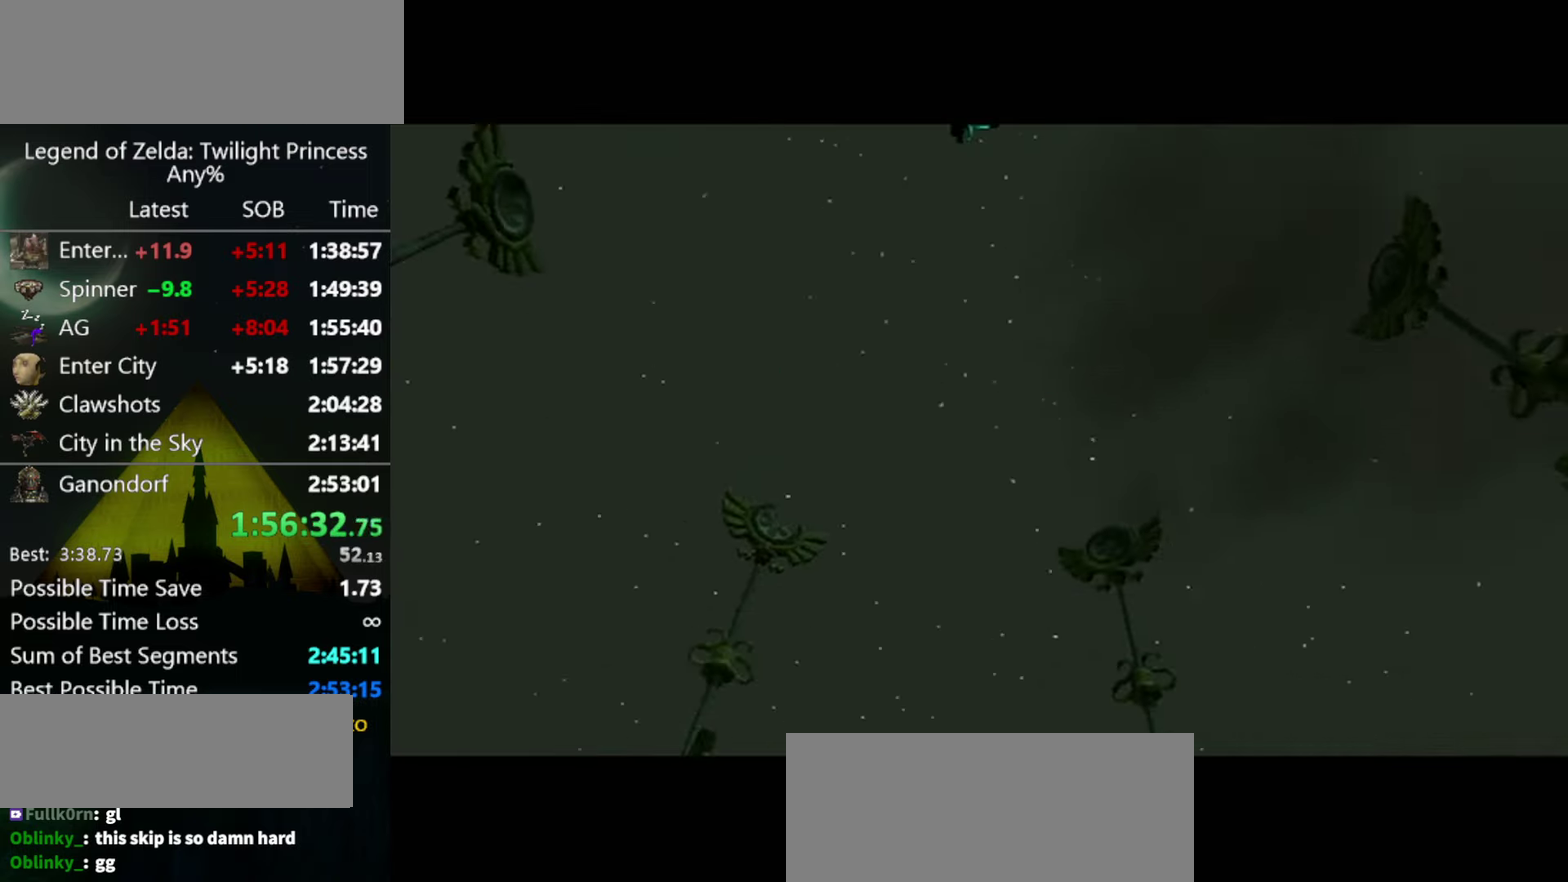
{"buttons": [], "left_stick": "center", "right_stick": "center", "events": [[33, "DPAD_RIGHT", "up"], [100, "DPAD_RIGHT", "down"], [167, "DPAD_RIGHT", "up"], [233, "DPAD_RIGHT", "down"], [400, "DPAD_RIGHT", "up"]]}
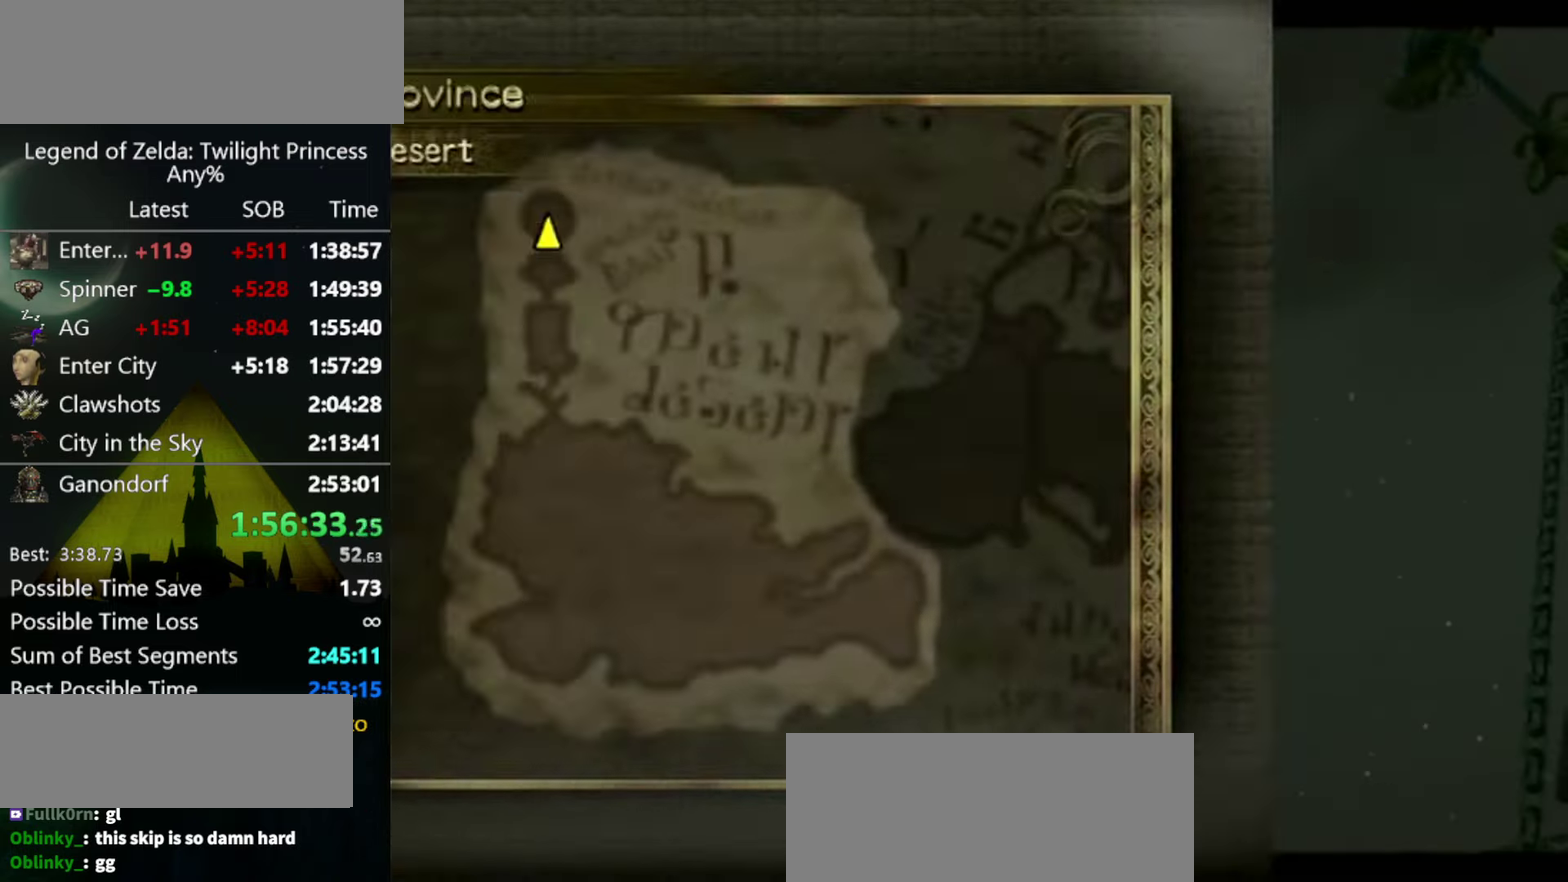
{"buttons": [], "left_stick": "down-right", "right_stick": "center", "events": [[200, "B", "down"], [267, "B", "up"], [267, "left_stick", "down-right"]]}
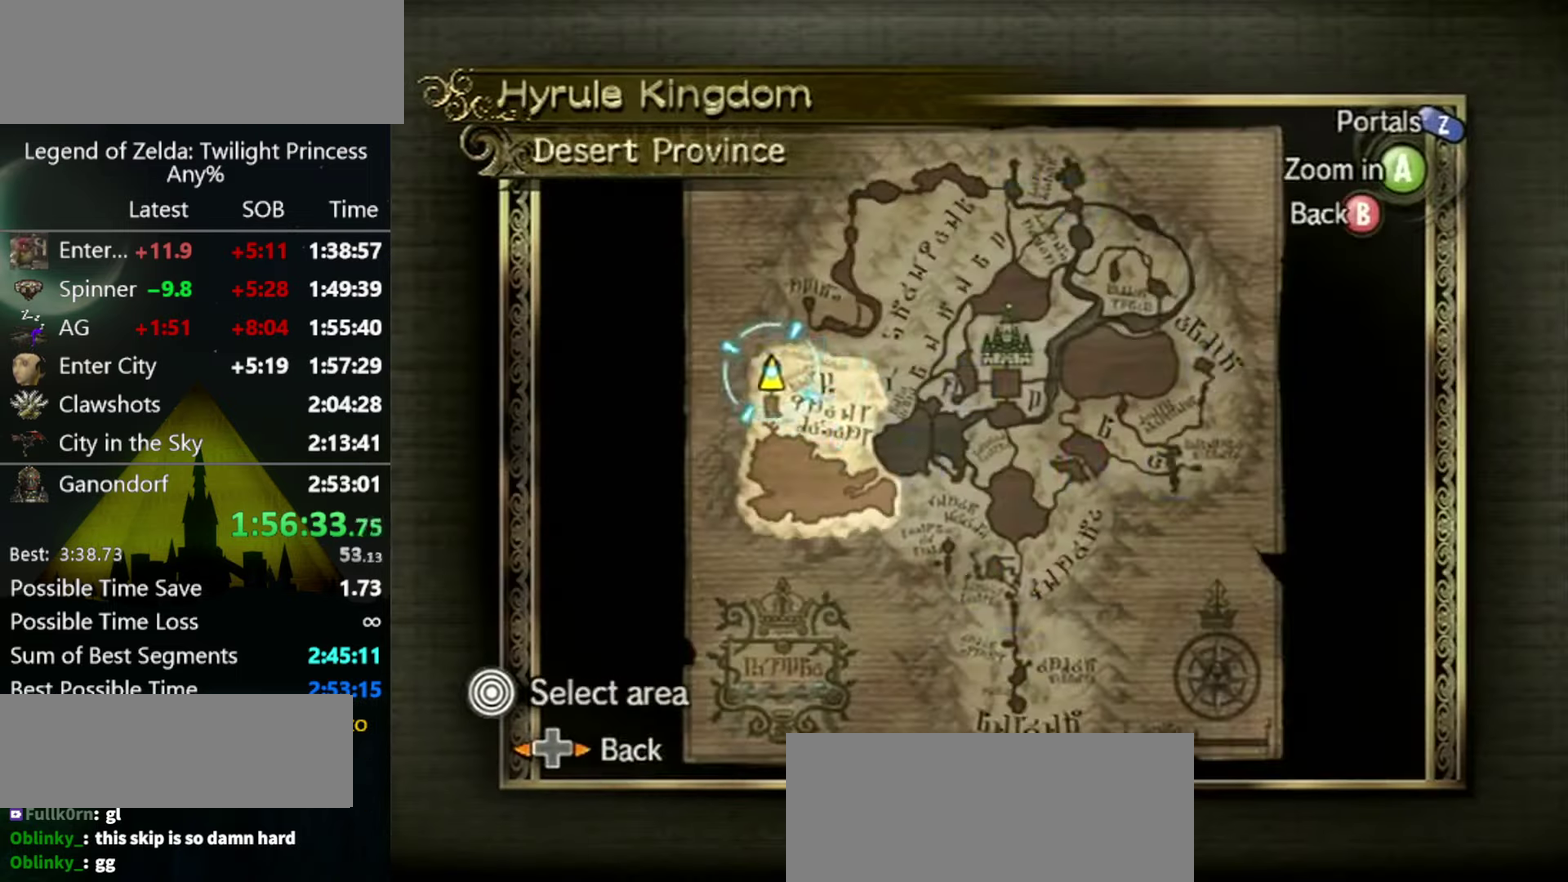
{"buttons": [], "left_stick": "right", "right_stick": "center", "events": [[333, "left_stick", "right"]]}
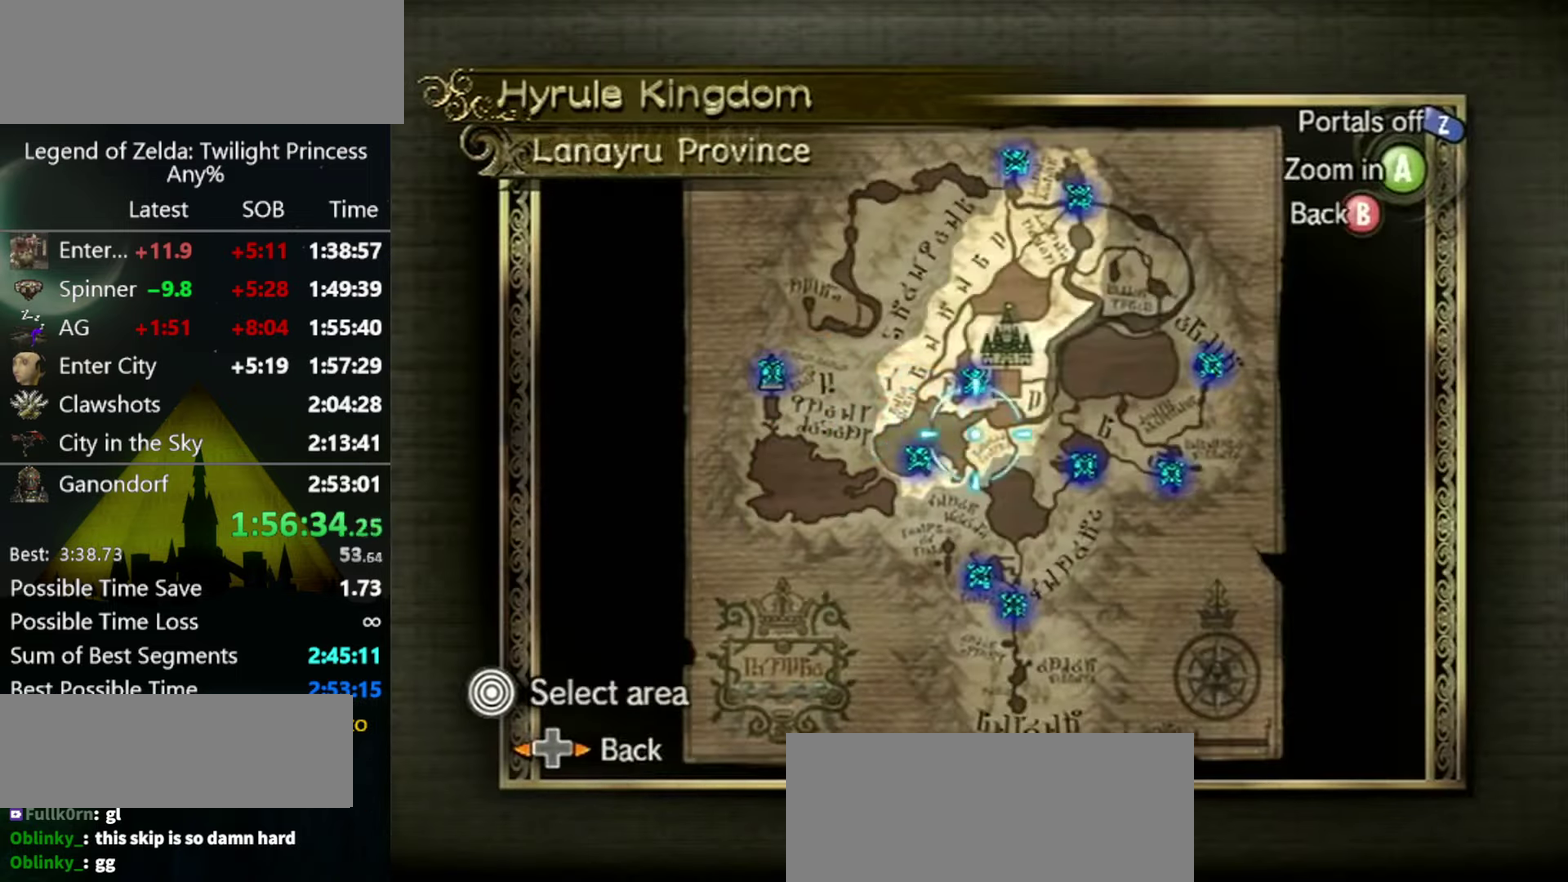
{"buttons": [], "left_stick": "right", "right_stick": "center", "events": []}
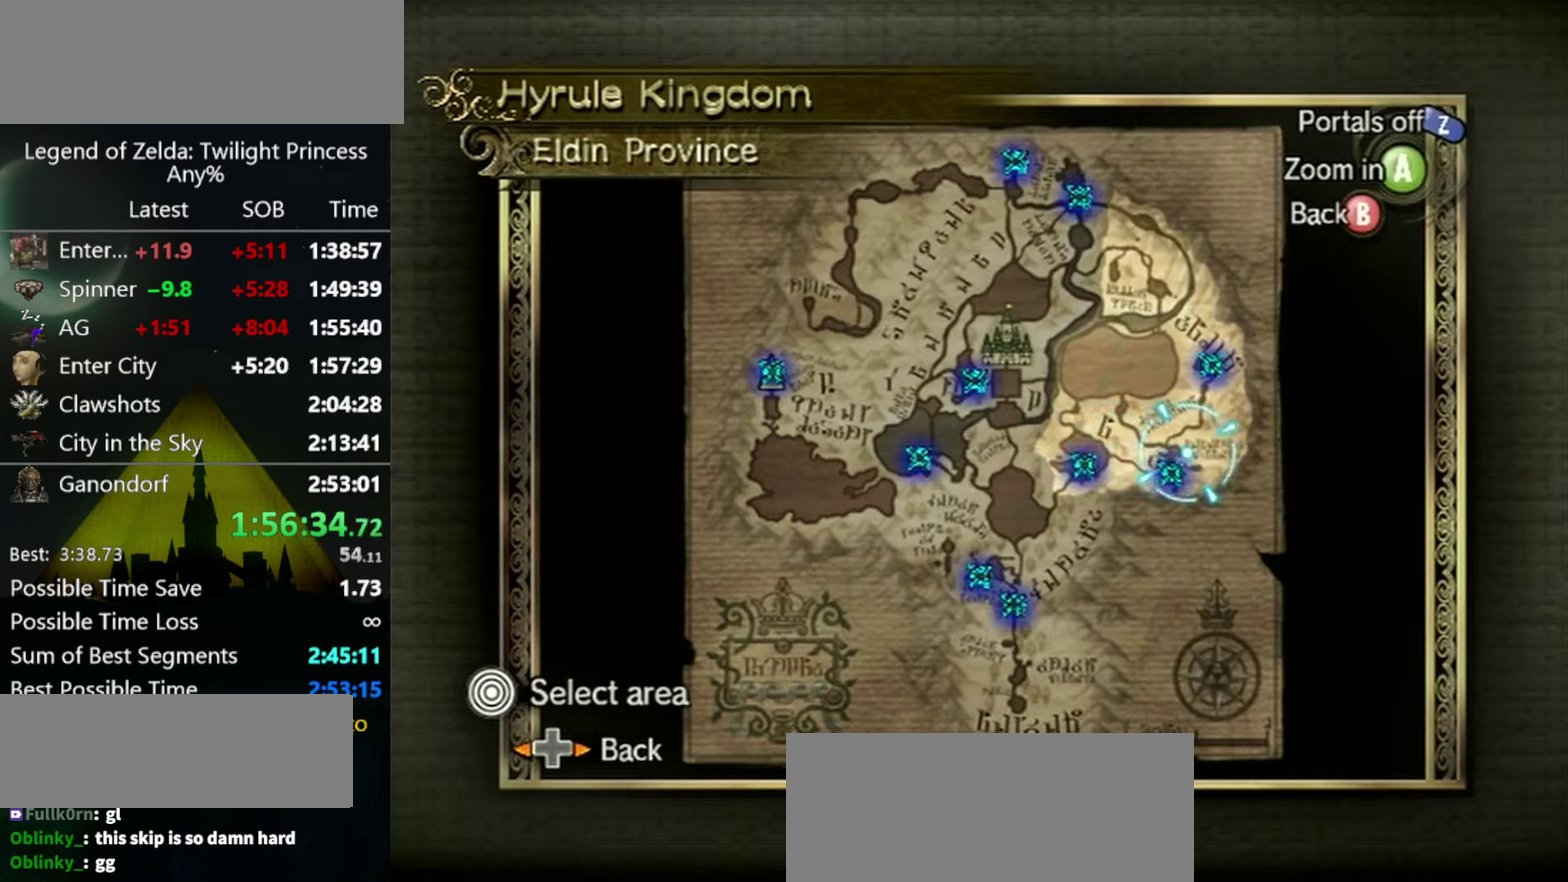
{"buttons": ["A"], "left_stick": "center", "right_stick": "center", "events": [[33, "A", "down"], [66, "left_stick", "center"], [100, "A", "up"], [200, "left_stick", "down"], [333, "left_stick", "down-left"], [366, "A", "down"], [433, "A", "up"], [500, "A", "down"], [500, "left_stick", "center"]]}
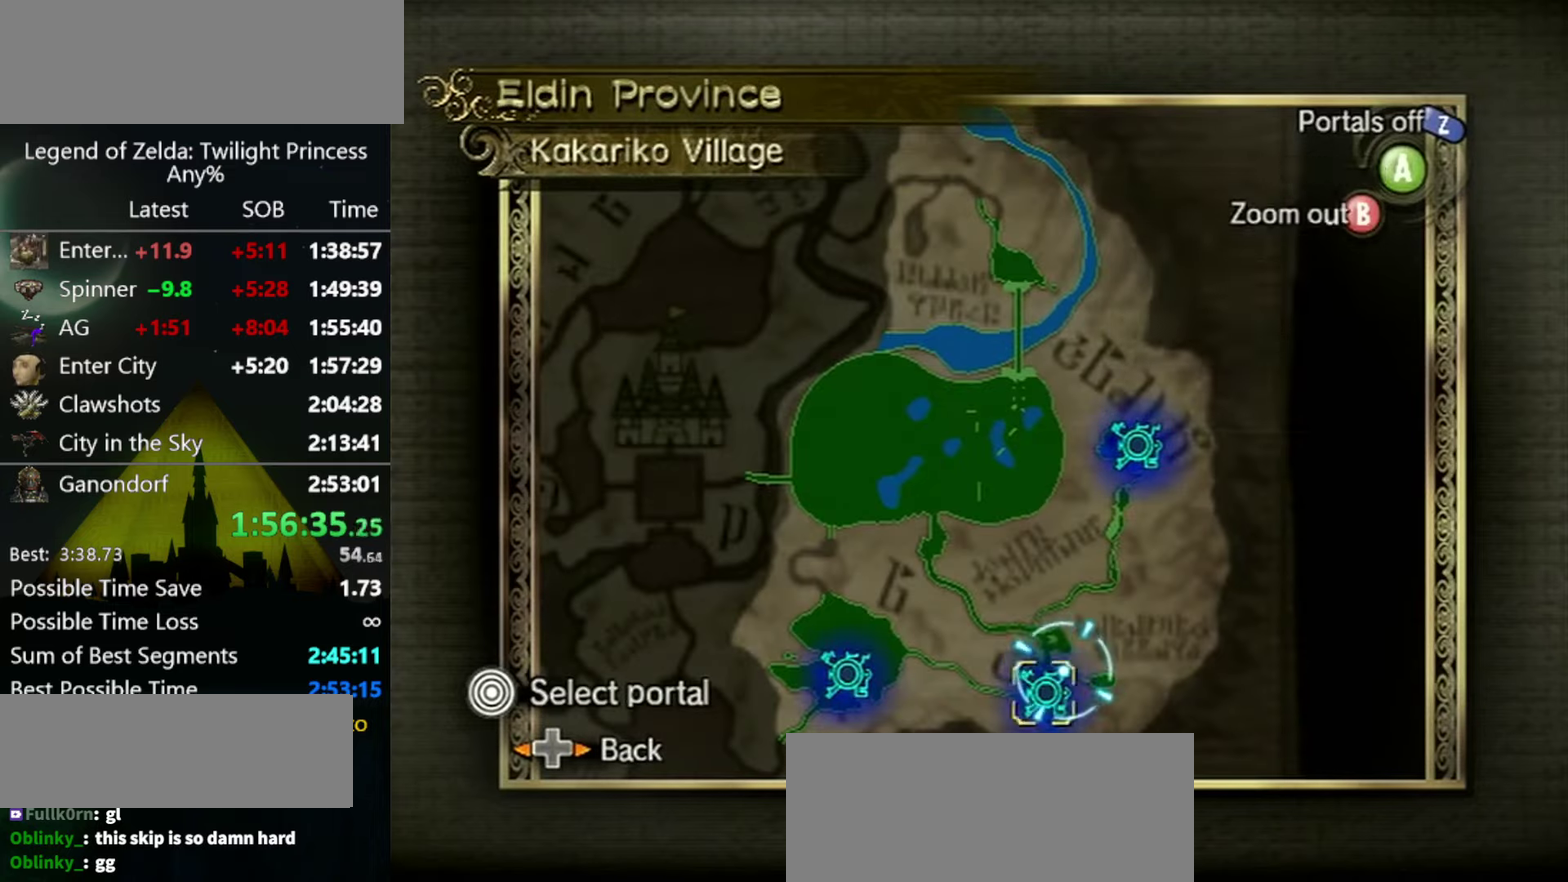
{"buttons": ["A"], "left_stick": "center", "right_stick": "center", "events": [[66, "A", "up"], [200, "A", "down"], [266, "A", "up"], [433, "A", "down"]]}
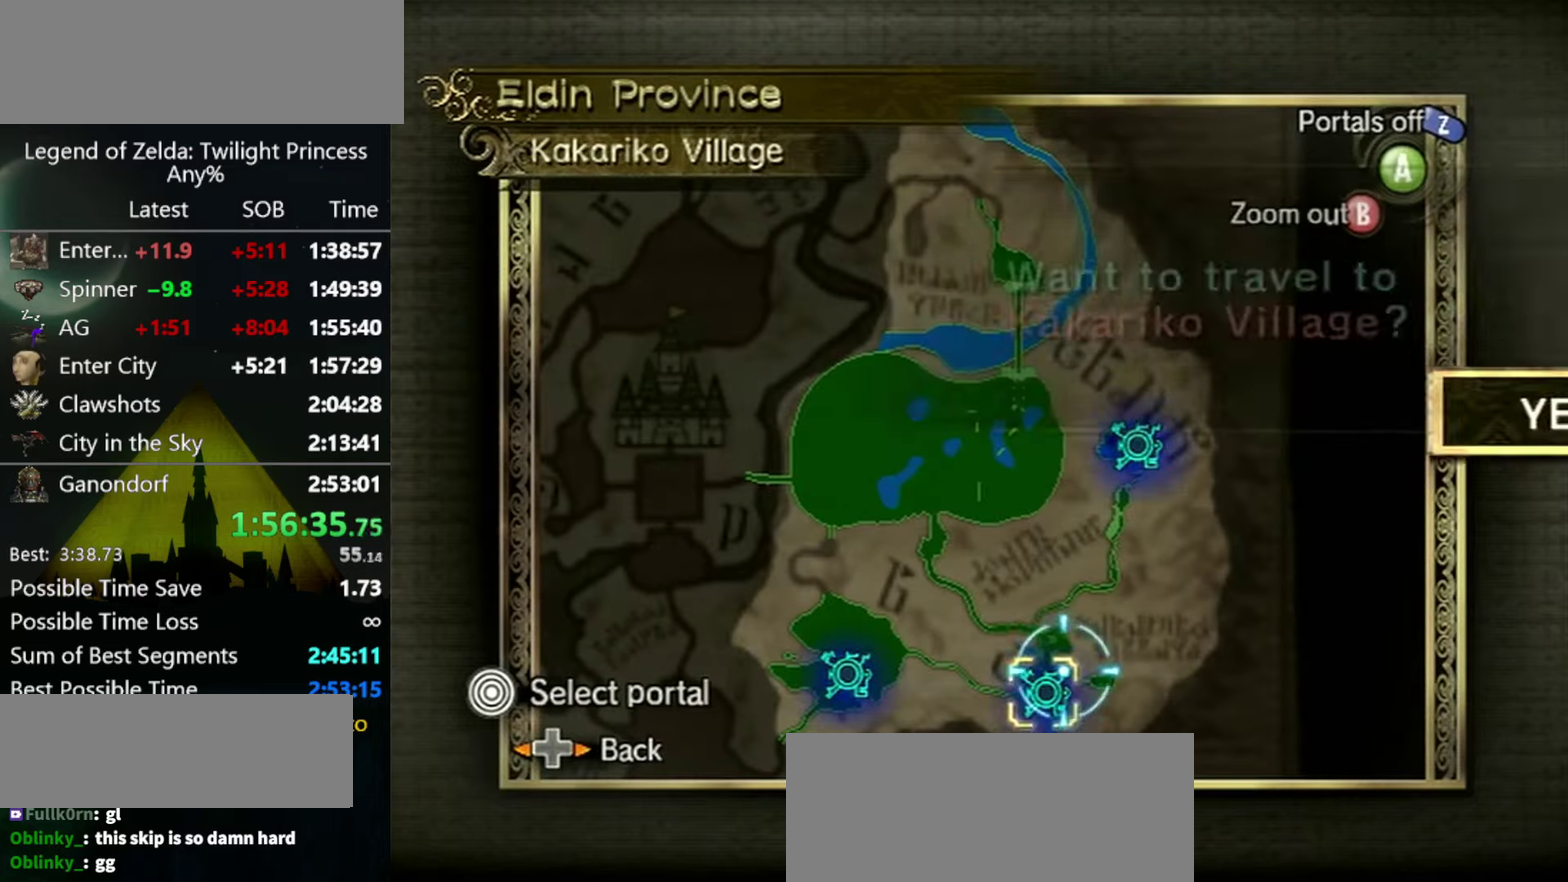
{"buttons": [], "left_stick": "center", "right_stick": "center", "events": [[133, "A", "up"]]}